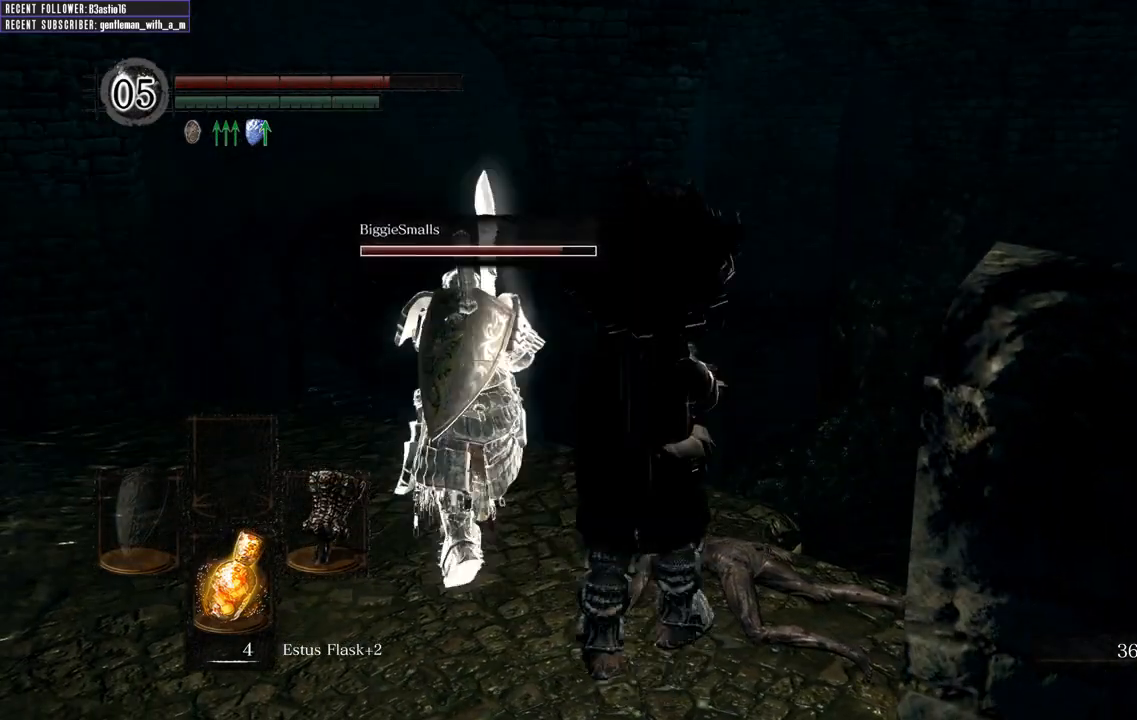
Gameplay with a controller (Xbox layout); each line is a JSON object with the inputs held at the frame after it. "events" lists button and stick changes between this image and that frame as [ms after this image, input, new state], when the widget could be followed in between.
{"buttons": [], "left_stick": "center", "right_stick": "center", "events": []}
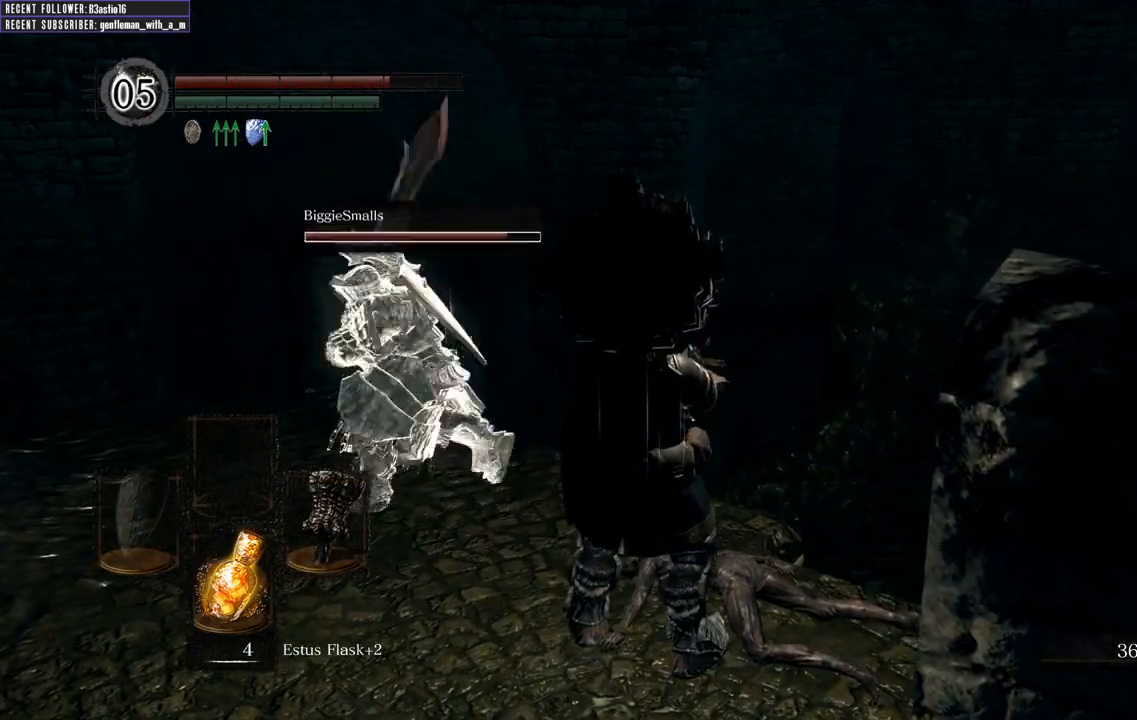
{"buttons": [], "left_stick": "up", "right_stick": "up", "events": [[383, "left_stick", "up"], [433, "right_stick", "up"]]}
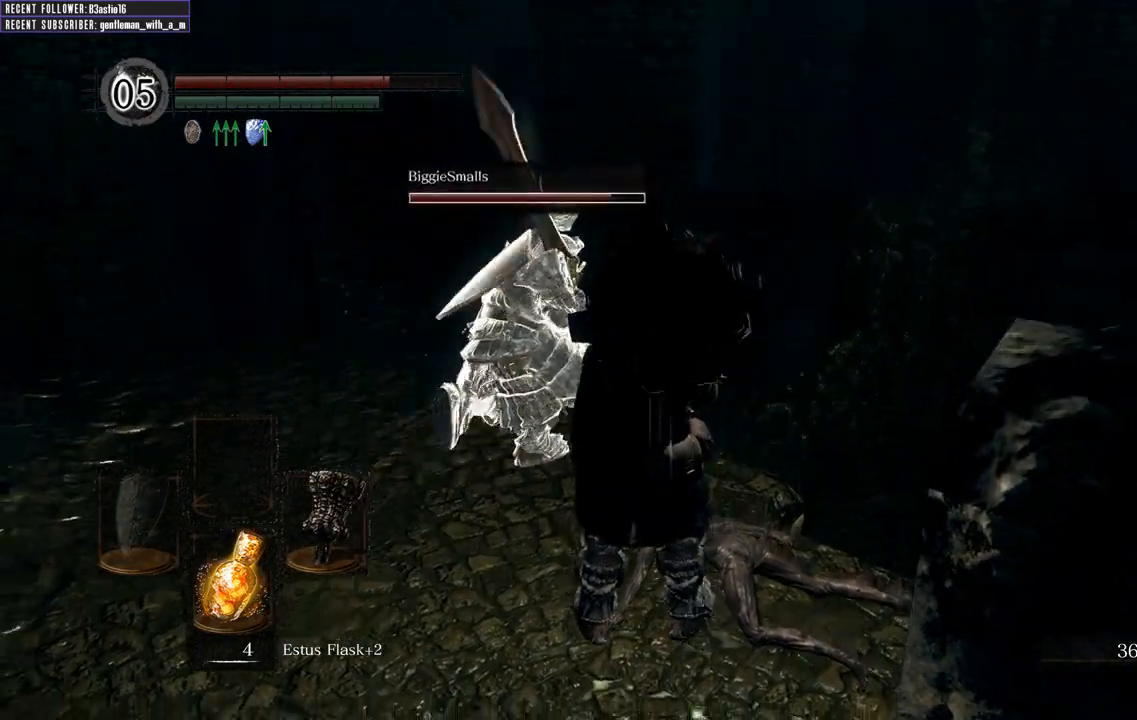
{"buttons": [], "left_stick": "up-left", "right_stick": "center", "events": [[250, "left_stick", "up-left"], [333, "right_stick", "center"]]}
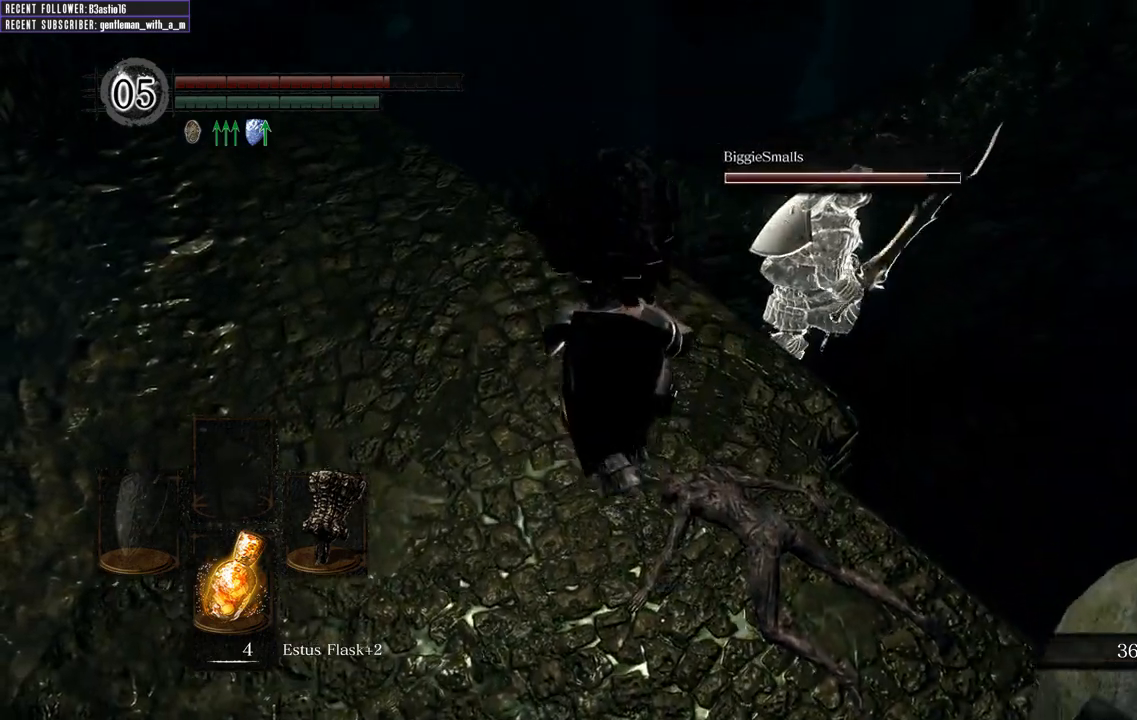
{"buttons": [], "left_stick": "up-right", "right_stick": "up", "events": [[17, "left_stick", "up"], [33, "right_stick", "up"], [367, "left_stick", "up-right"]]}
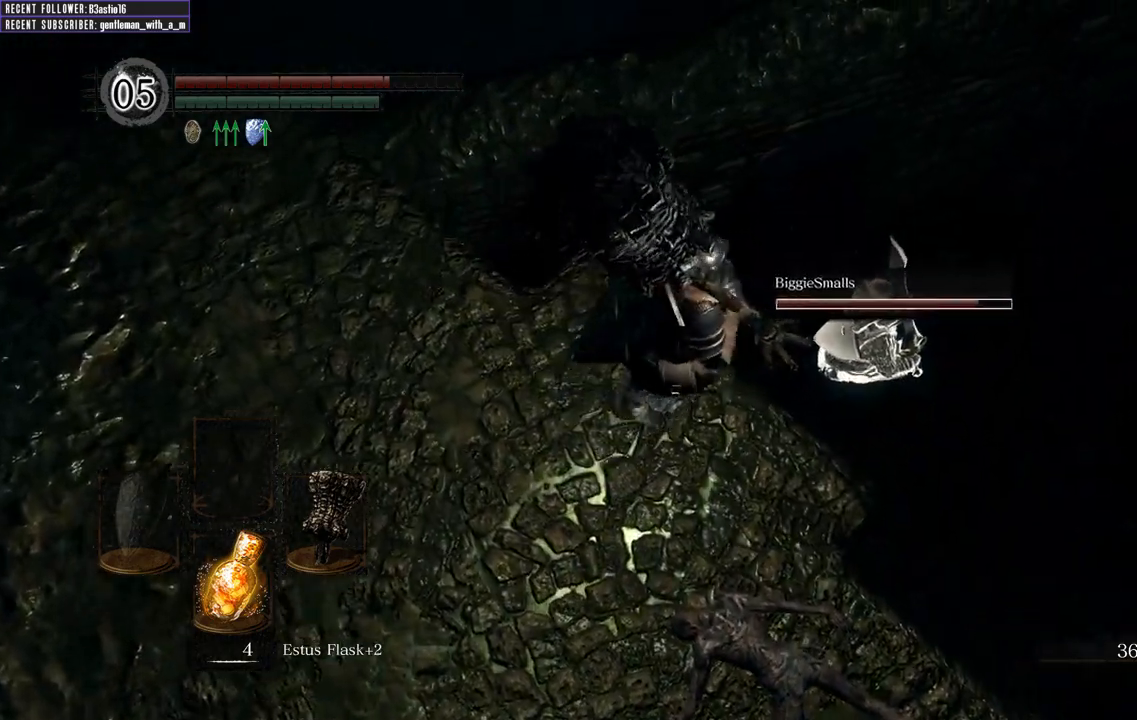
{"buttons": [], "left_stick": "center", "right_stick": "center", "events": [[217, "right_stick", "up-left"], [333, "right_stick", "center"], [417, "left_stick", "center"]]}
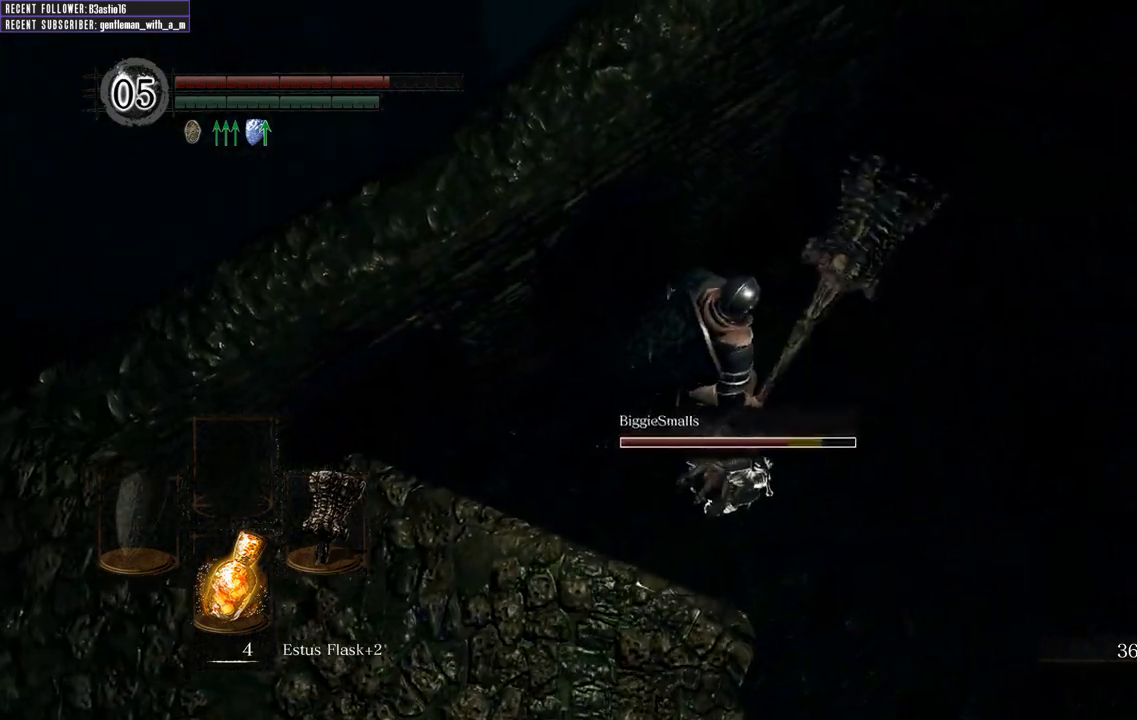
{"buttons": [], "left_stick": "center", "right_stick": "center", "events": [[33, "R1", "down"], [167, "R1", "up"], [283, "R1", "down"], [367, "R1", "up"]]}
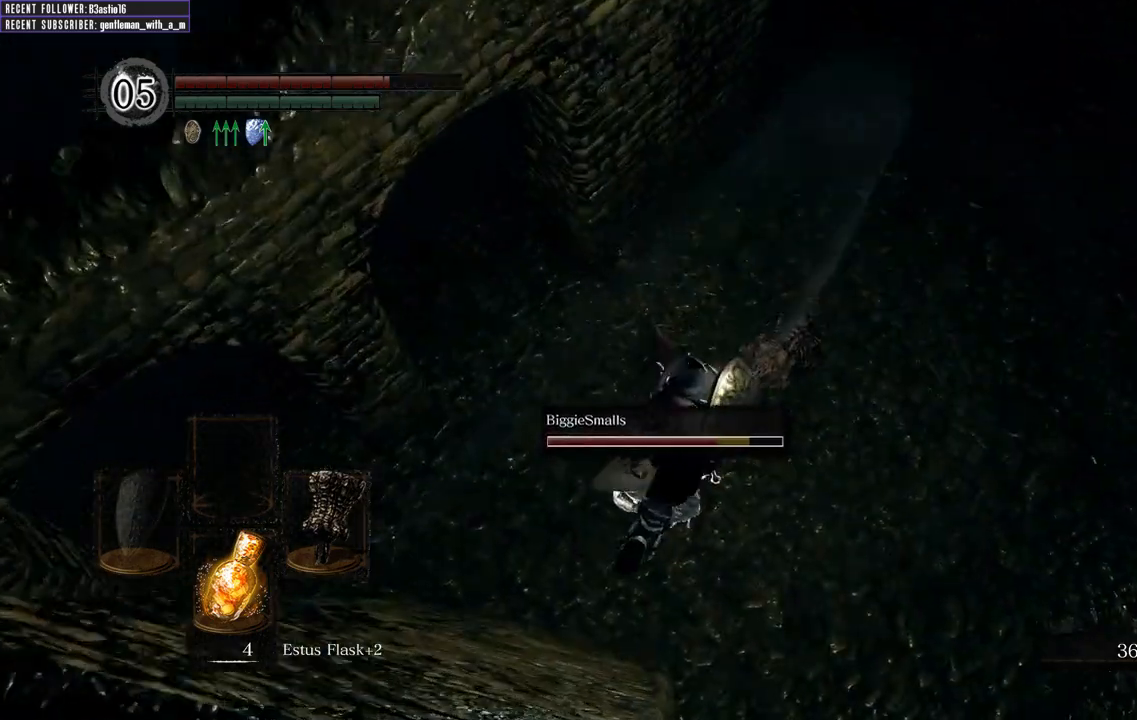
{"buttons": [], "left_stick": "center", "right_stick": "center", "events": []}
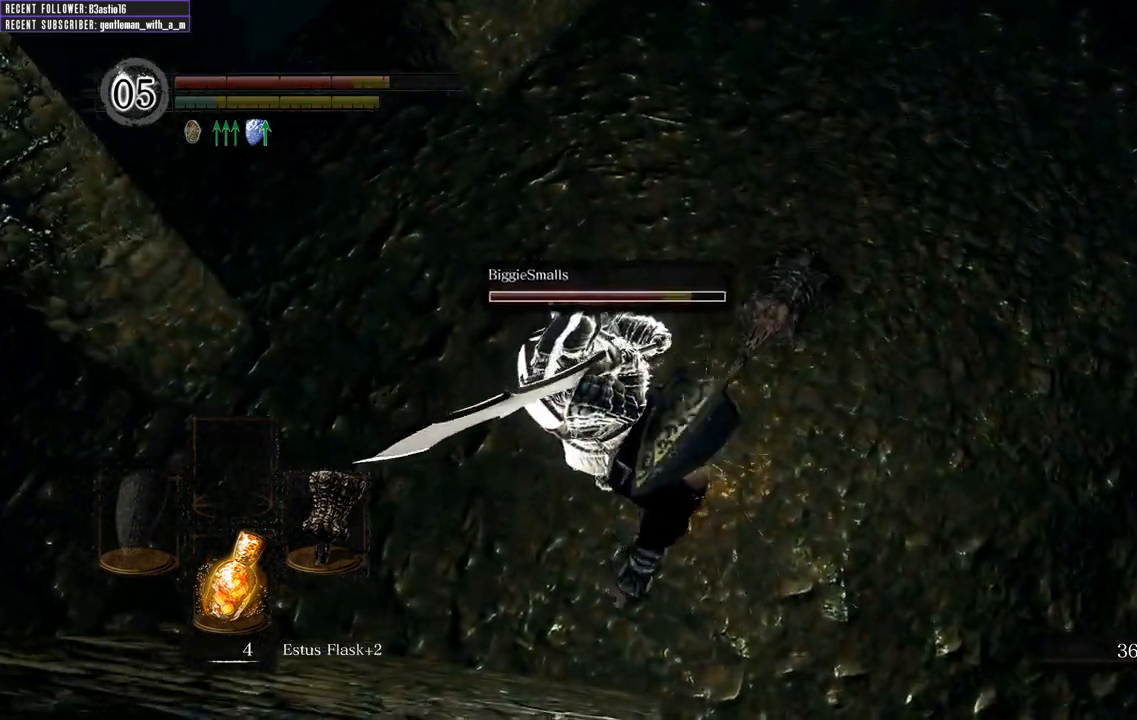
{"buttons": [], "left_stick": "center", "right_stick": "center", "events": []}
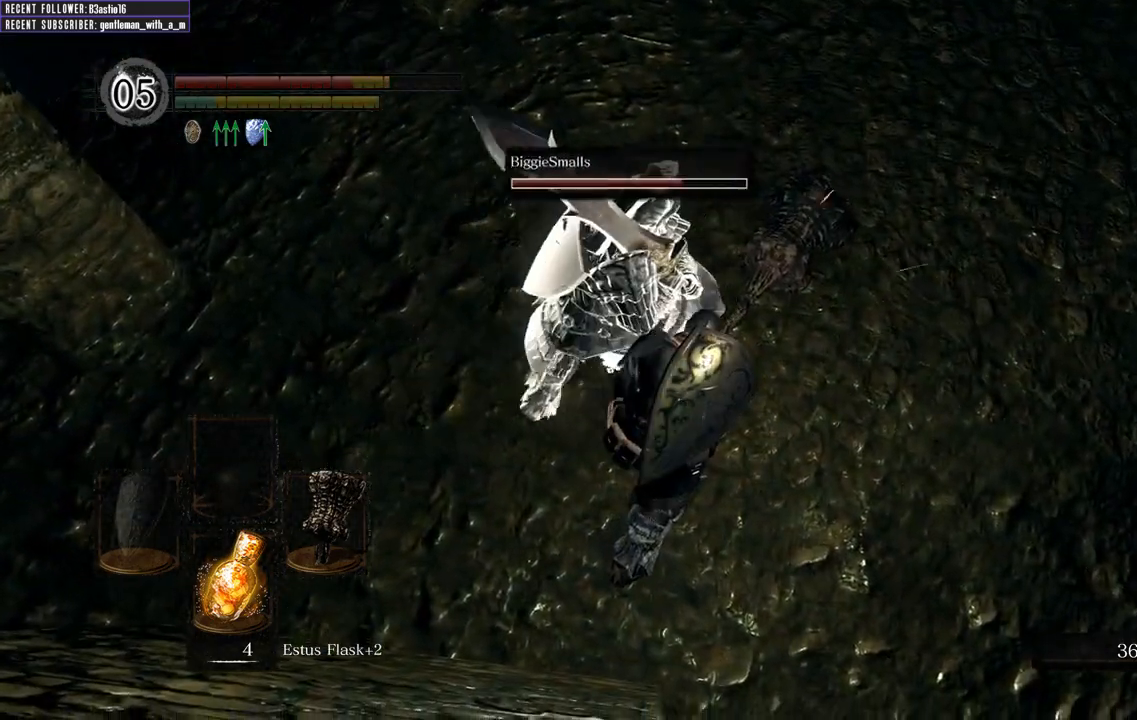
{"buttons": [], "left_stick": "center", "right_stick": "down", "events": [[333, "right_stick", "down"]]}
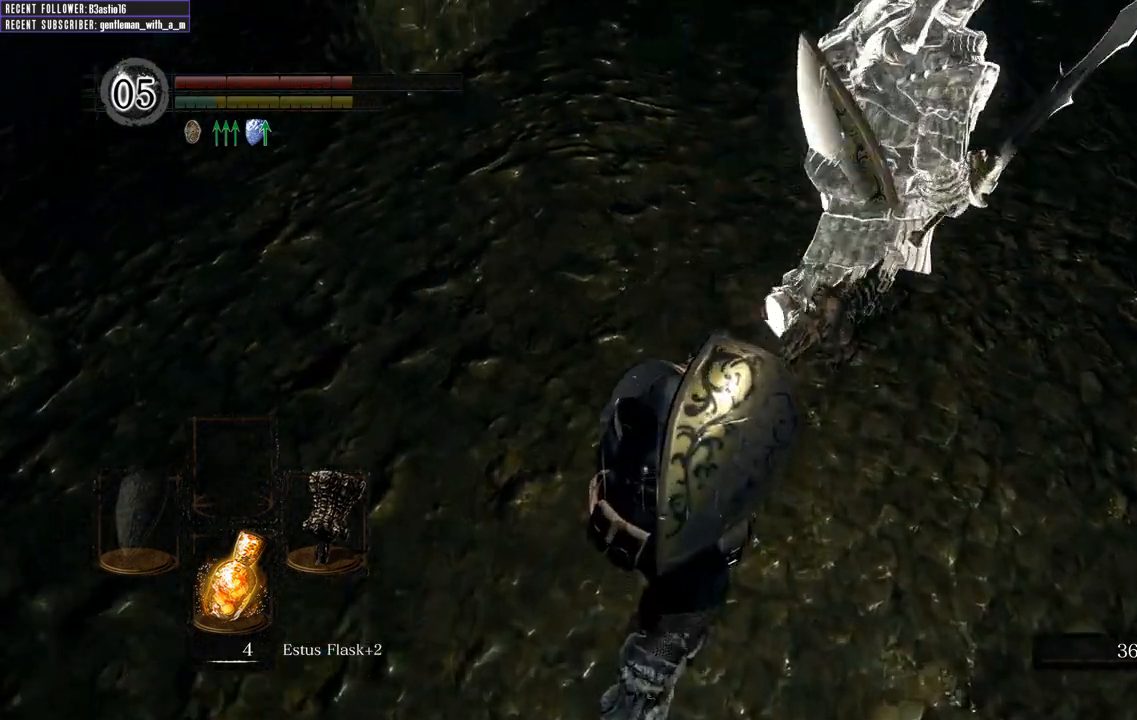
{"buttons": [], "left_stick": "center", "right_stick": "down", "events": [[233, "right_stick", "center"], [433, "right_stick", "down"]]}
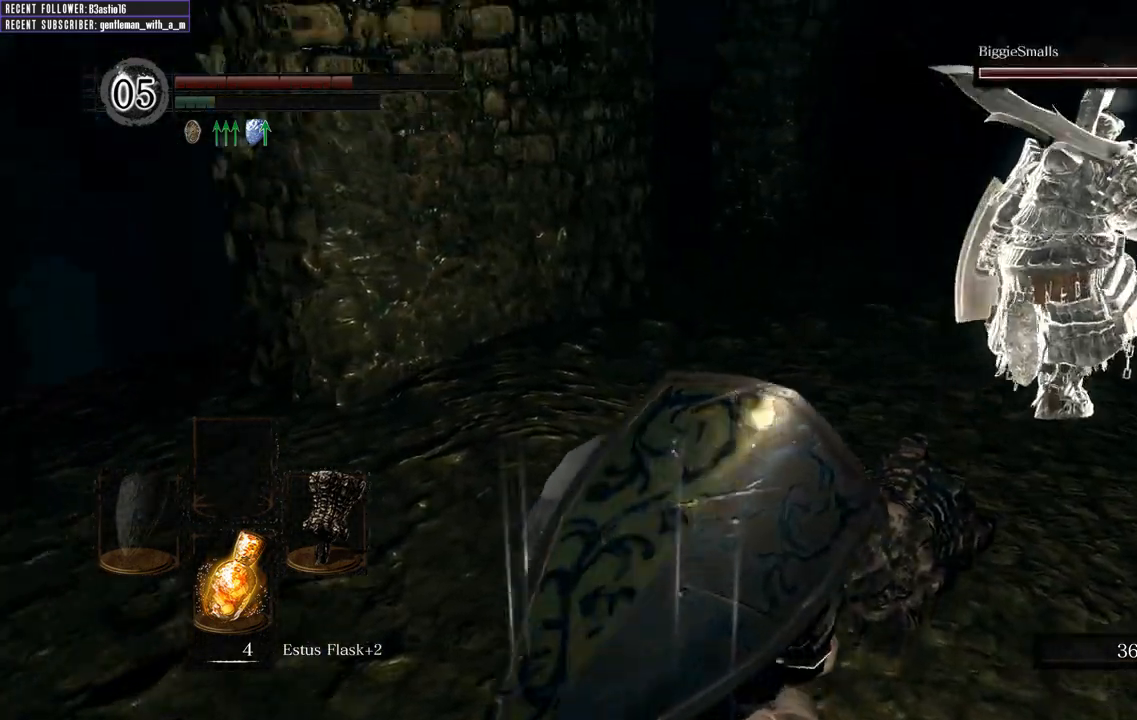
{"buttons": [], "left_stick": "center", "right_stick": "center", "events": [[183, "right_stick", "center"]]}
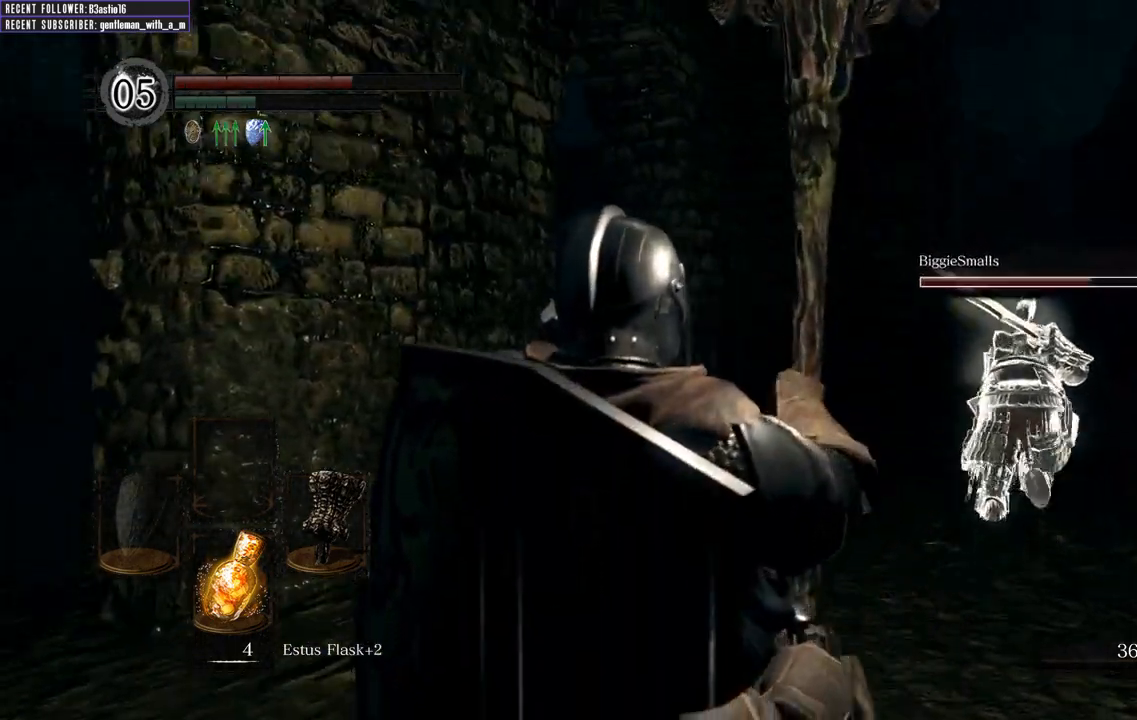
{"buttons": [], "left_stick": "up", "right_stick": "center", "events": [[17, "left_stick", "up"], [183, "right_stick", "right"], [333, "right_stick", "center"]]}
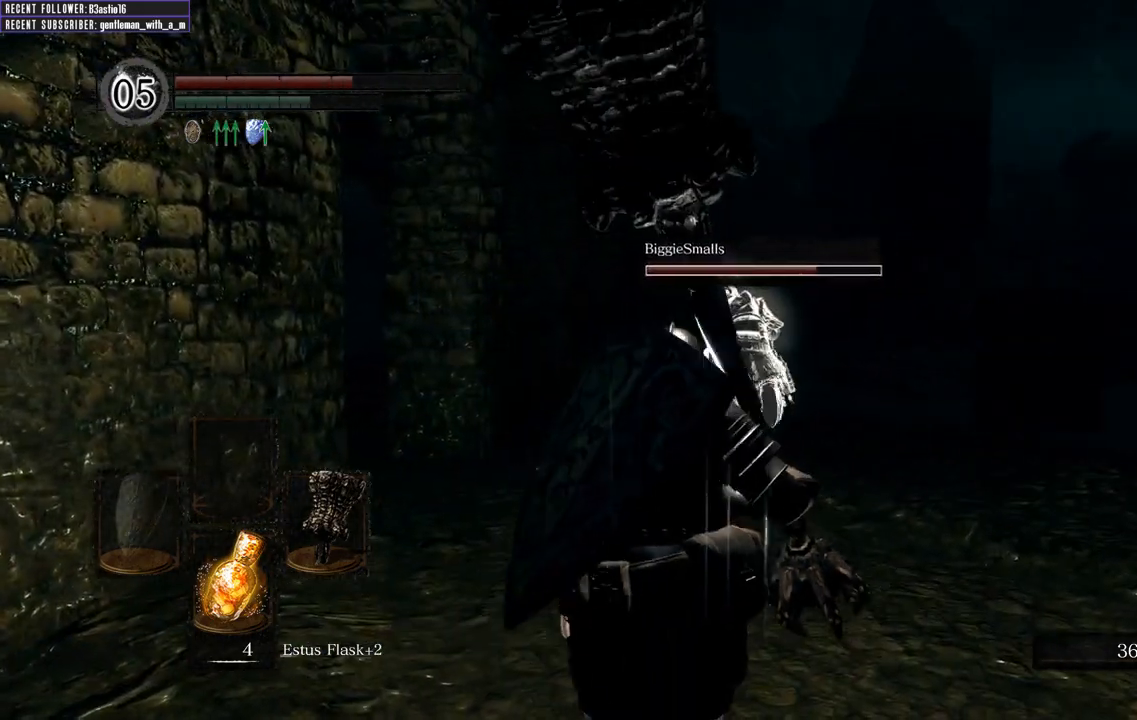
{"buttons": [], "left_stick": "up", "right_stick": "center", "events": []}
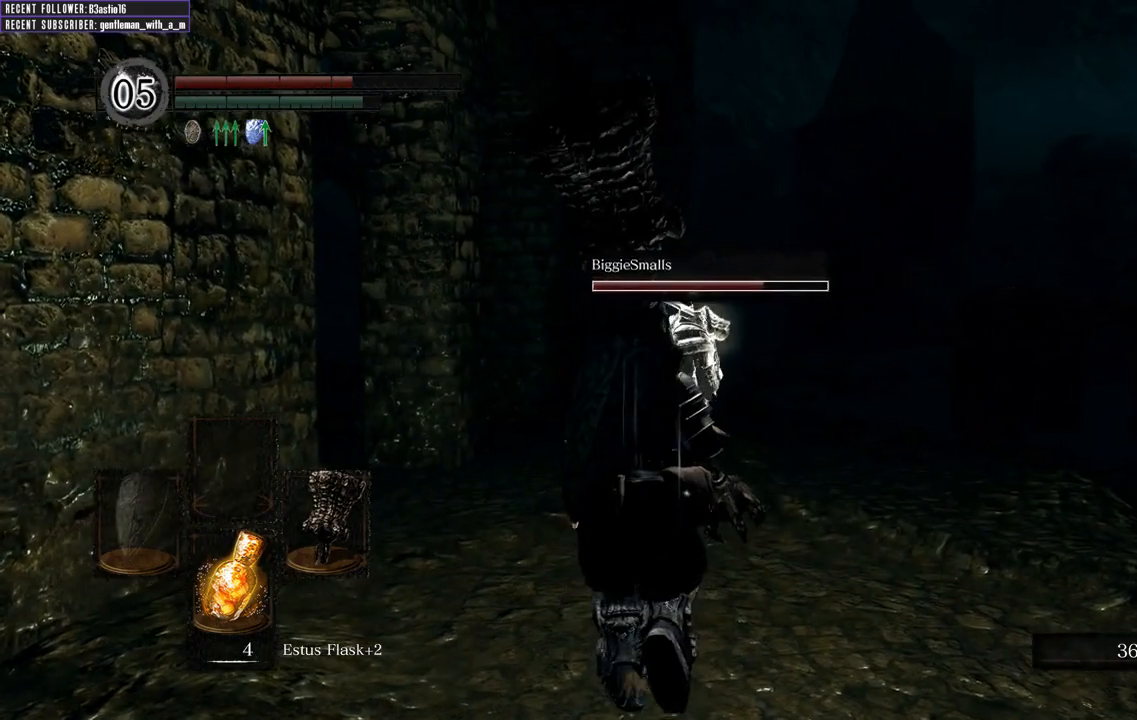
{"buttons": ["X"], "left_stick": "up", "right_stick": "center", "events": [[467, "X", "down"]]}
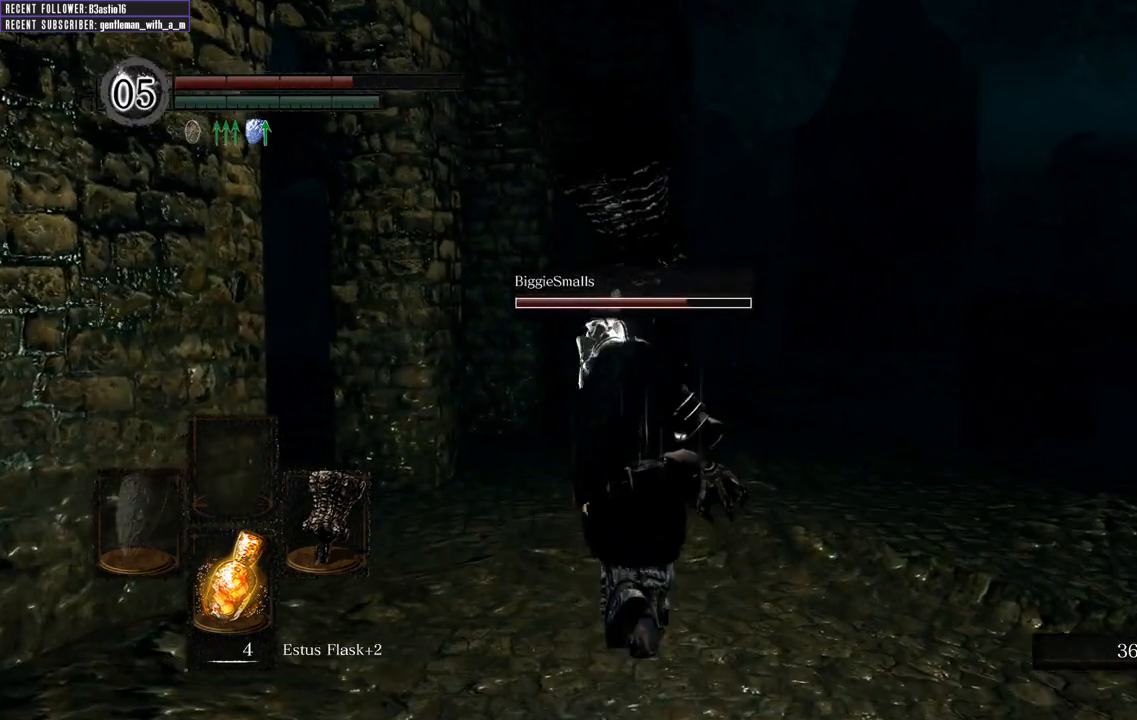
{"buttons": [], "left_stick": "center", "right_stick": "center", "events": [[117, "X", "up"], [167, "left_stick", "center"]]}
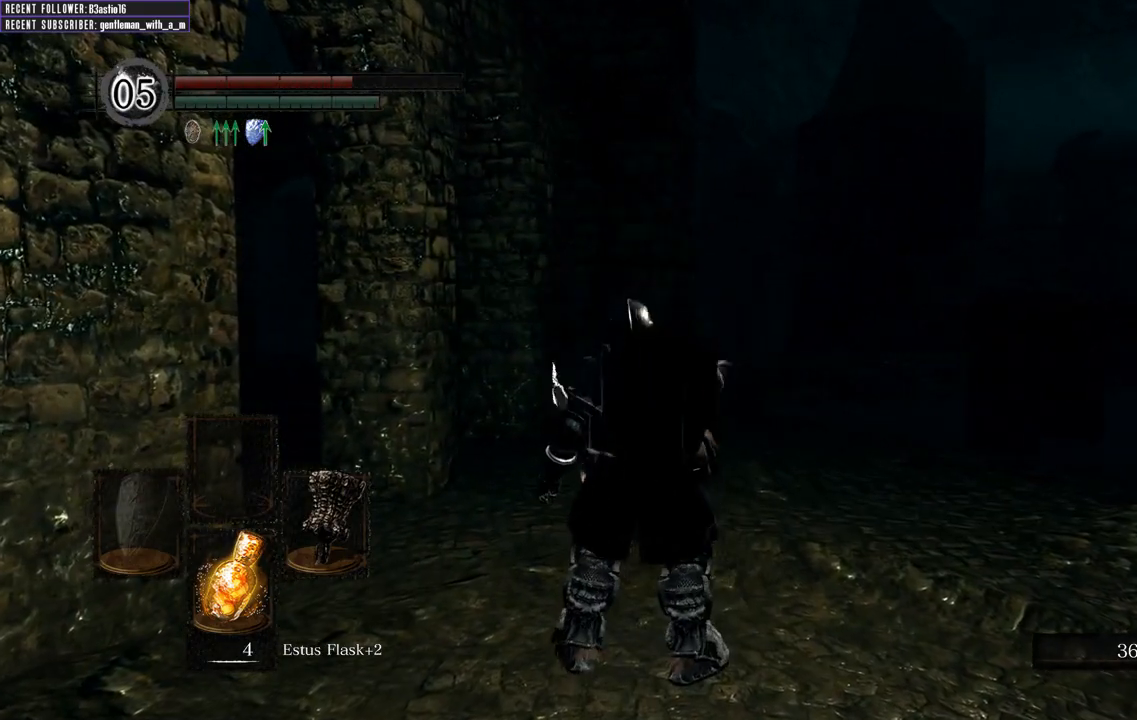
{"buttons": [], "left_stick": "center", "right_stick": "center", "events": []}
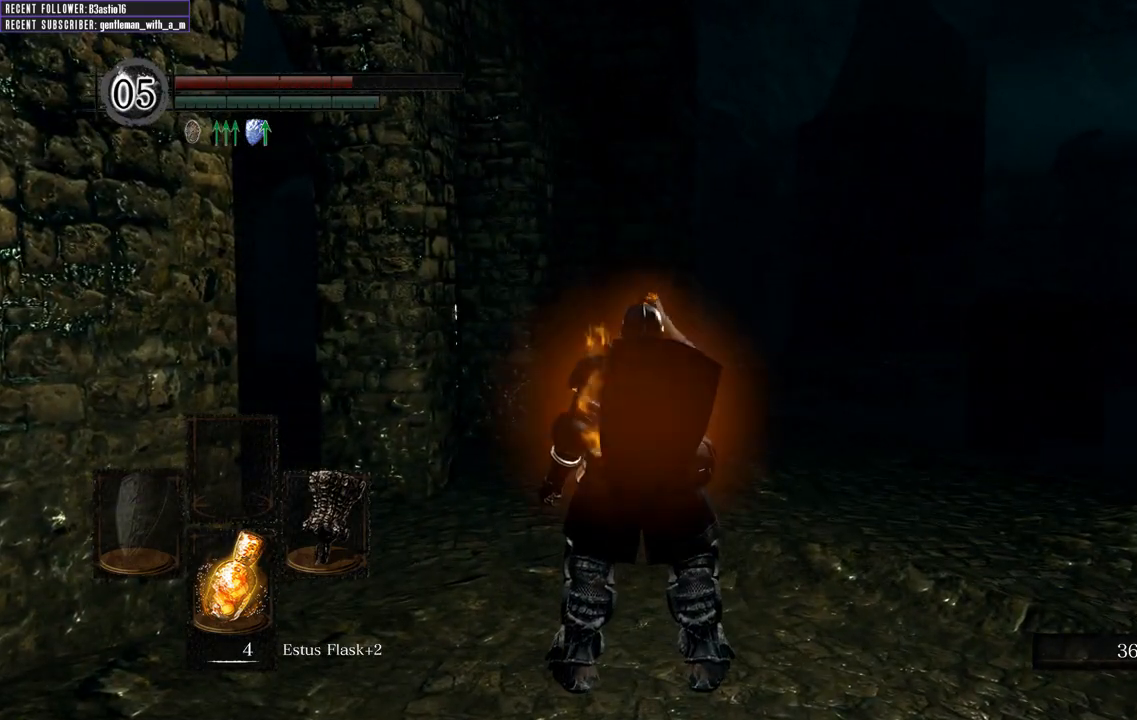
{"buttons": [], "left_stick": "up", "right_stick": "center", "events": [[133, "left_stick", "up"]]}
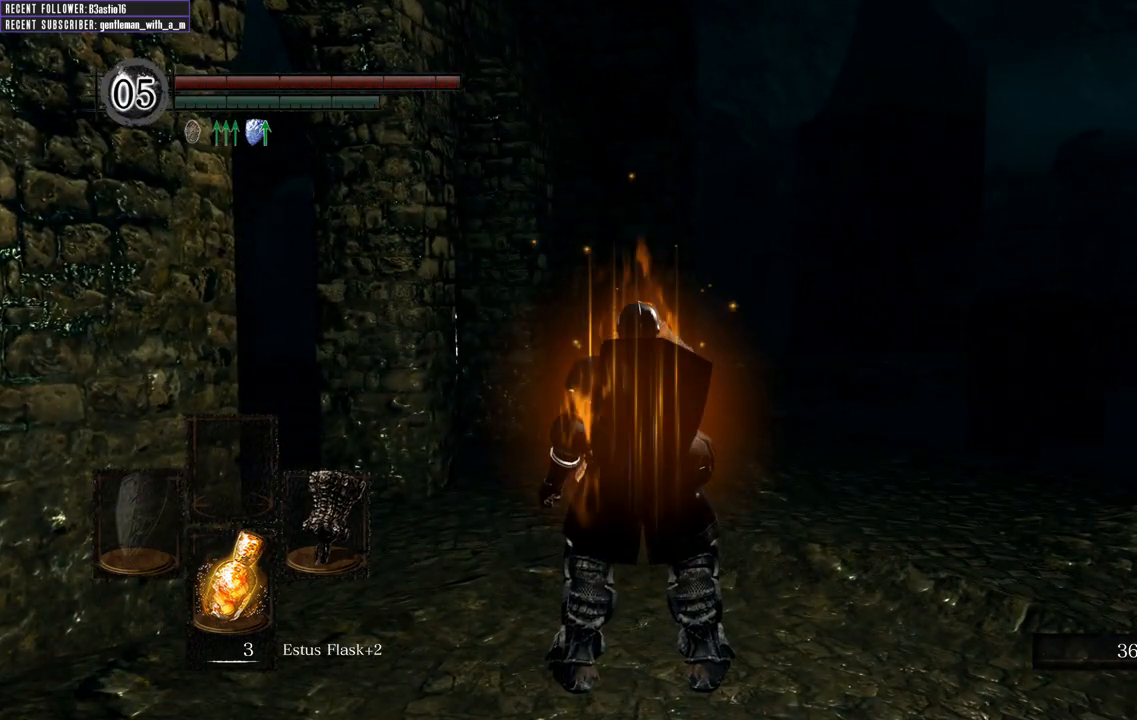
{"buttons": ["B"], "left_stick": "up", "right_stick": "center", "events": [[117, "B", "down"]]}
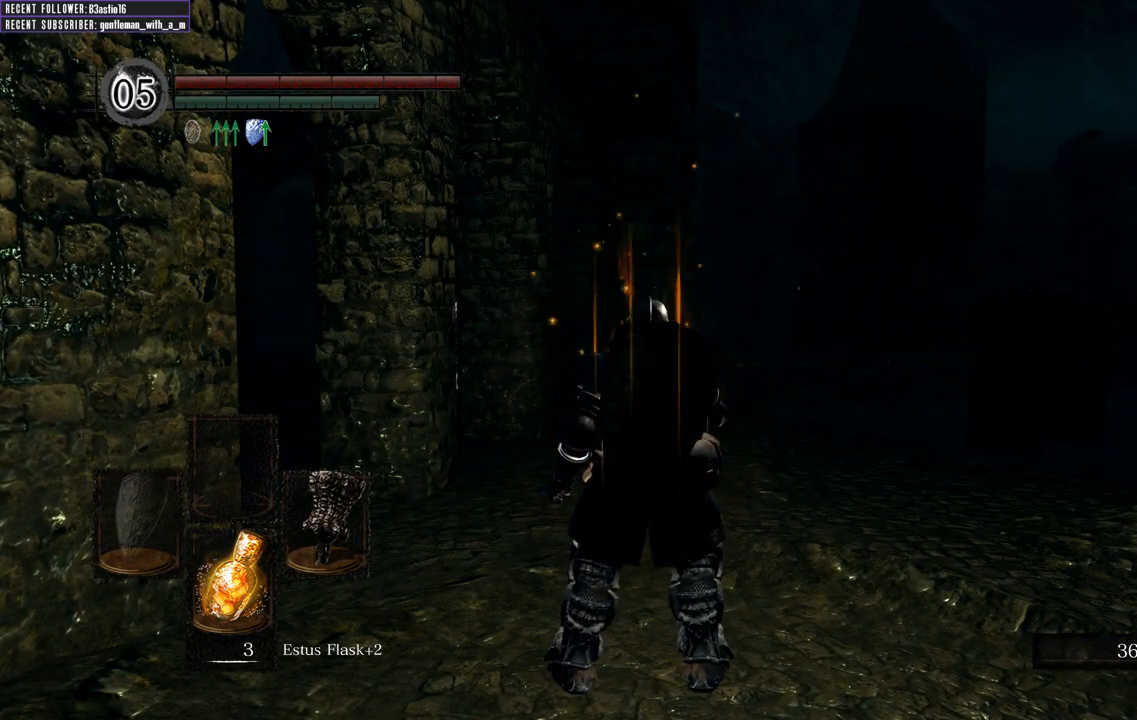
{"buttons": ["B"], "left_stick": "up", "right_stick": "left", "events": [[417, "right_stick", "left"]]}
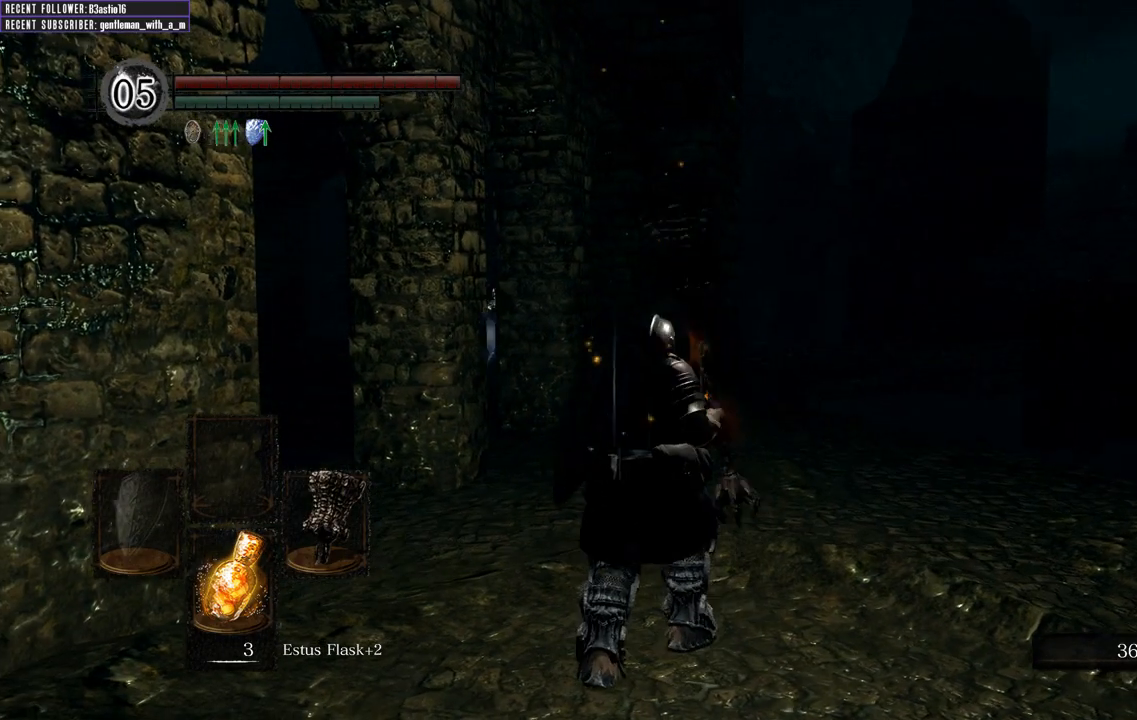
{"buttons": ["B"], "left_stick": "up", "right_stick": "up-left", "events": [[67, "right_stick", "center"], [350, "right_stick", "up-left"]]}
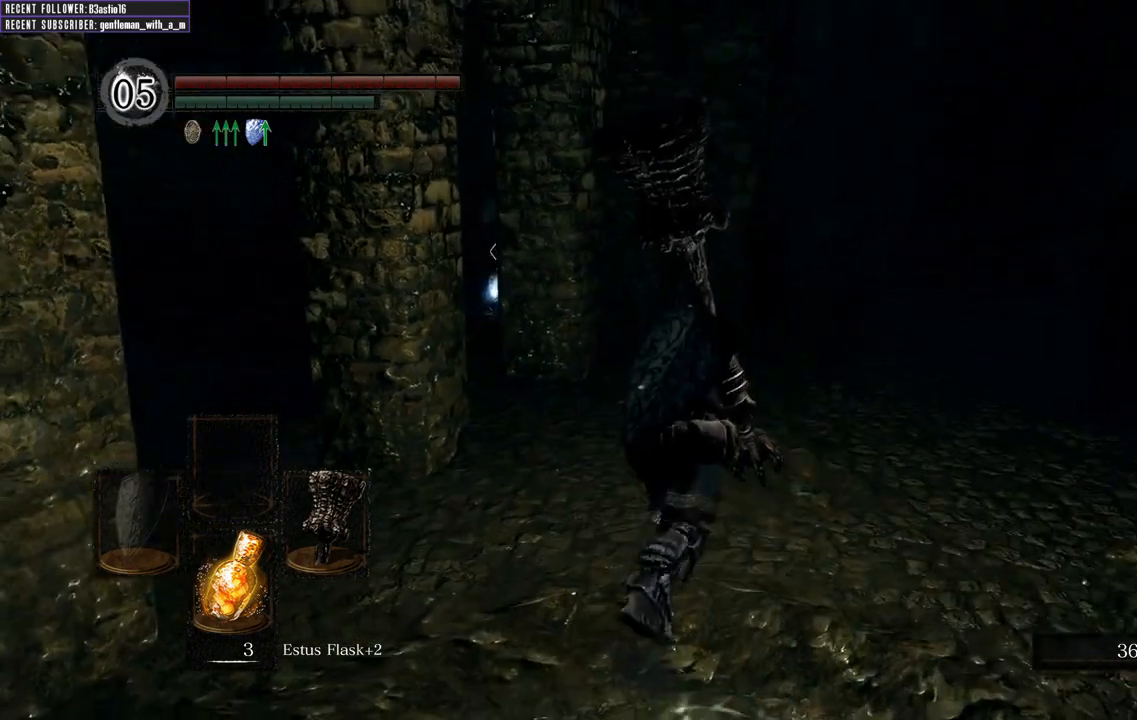
{"buttons": ["B"], "left_stick": "up", "right_stick": "center", "events": [[50, "right_stick", "center"]]}
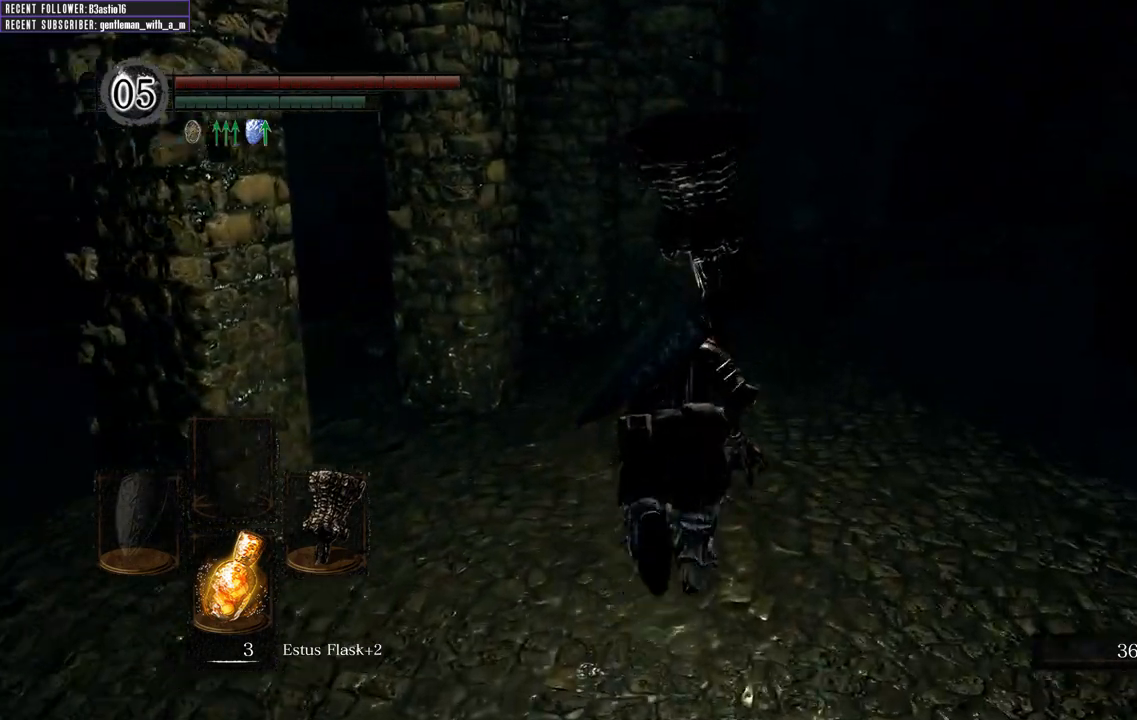
{"buttons": ["B"], "left_stick": "up", "right_stick": "center", "events": [[250, "right_stick", "left"], [417, "right_stick", "center"]]}
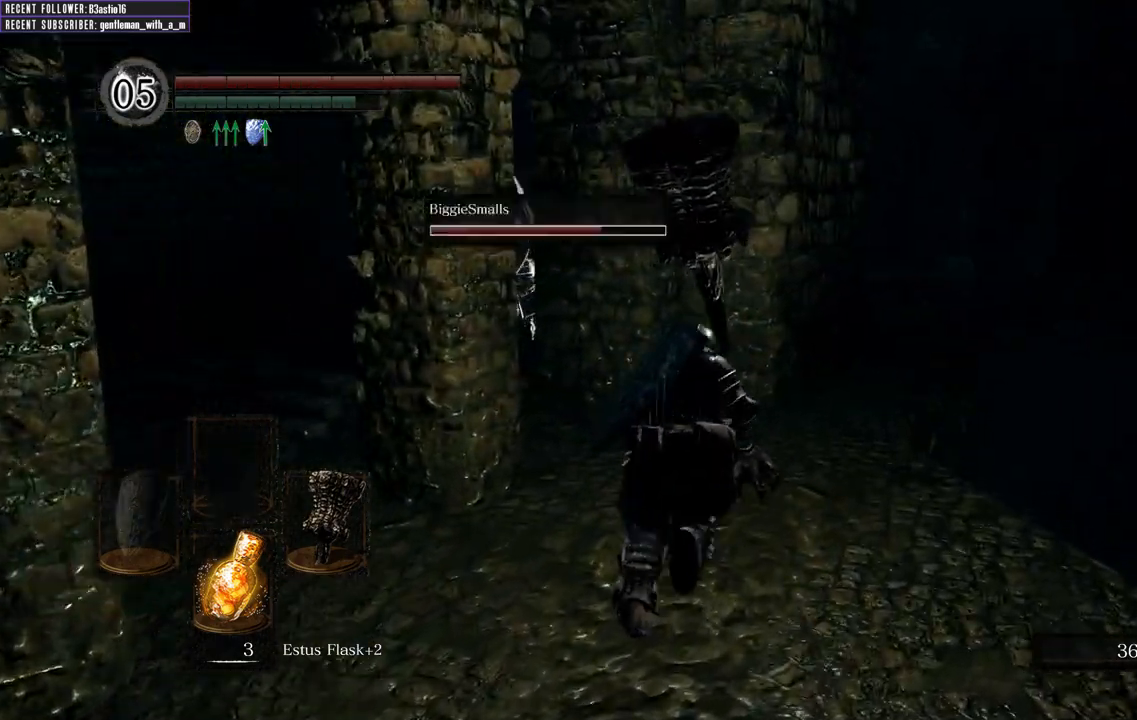
{"buttons": ["B"], "left_stick": "up", "right_stick": "center", "events": []}
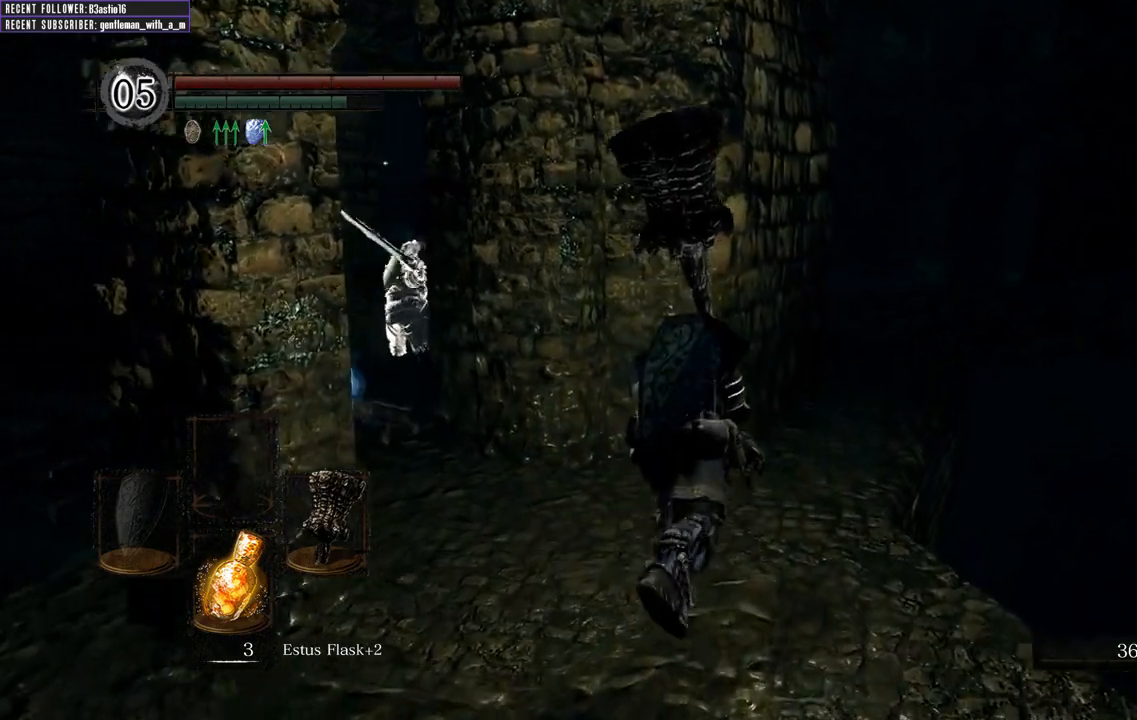
{"buttons": ["B"], "left_stick": "up", "right_stick": "center", "events": []}
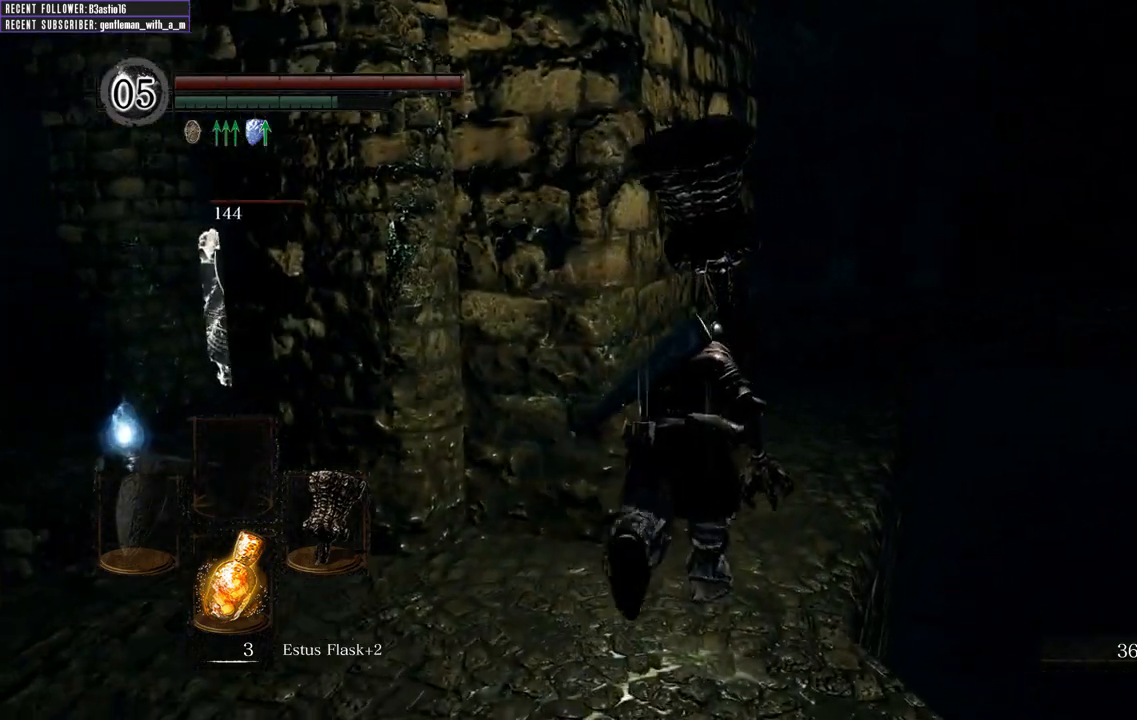
{"buttons": ["B"], "left_stick": "left", "right_stick": "left", "events": [[133, "right_stick", "left"], [217, "left_stick", "up-left"], [383, "left_stick", "left"]]}